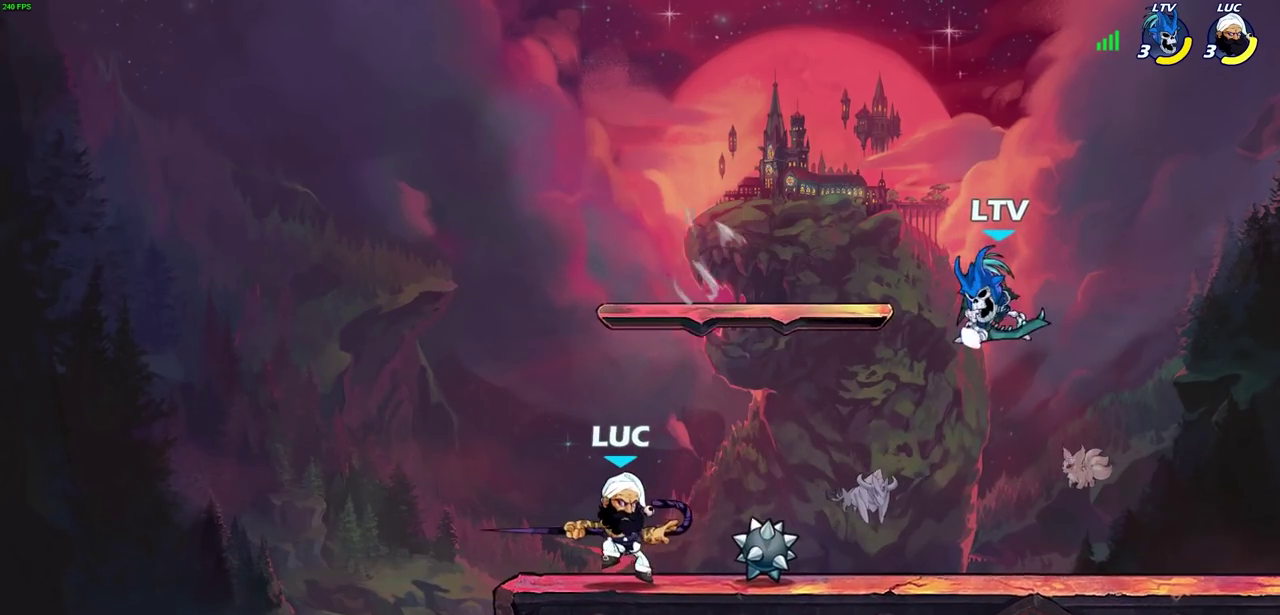
Gameplay with a controller (PlayStation layout); each line is a JSON object with the inputs held at the frame after it (dt_ms = milliseconds from this image to that frame). "events" lists button and stick changes between this image and that frame as [ms after this image, input, new state], when the widget could be followed in between.
{"dt_ms": 600, "buttons": [], "left_stick": "center", "right_stick": "center", "events": [[100, "left_stick", "center"], [417, "left_stick", "right"], [467, "R2", "down"], [517, "left_stick", "center"], [533, "SQUARE", "down"], [567, "R2", "up"], [600, "SQUARE", "up"]]}
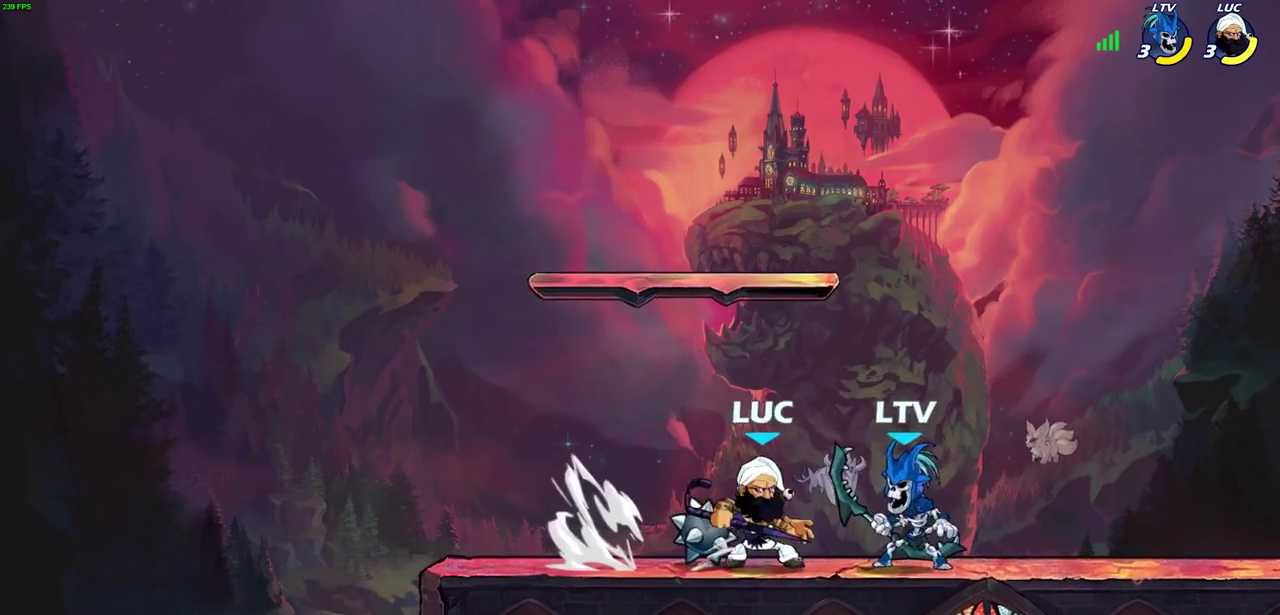
{"dt_ms": 500, "buttons": ["SQUARE"], "left_stick": "center", "right_stick": "center", "events": [[100, "SQUARE", "down"], [183, "SQUARE", "up"], [267, "SQUARE", "down"], [350, "SQUARE", "up"], [433, "SQUARE", "down"]]}
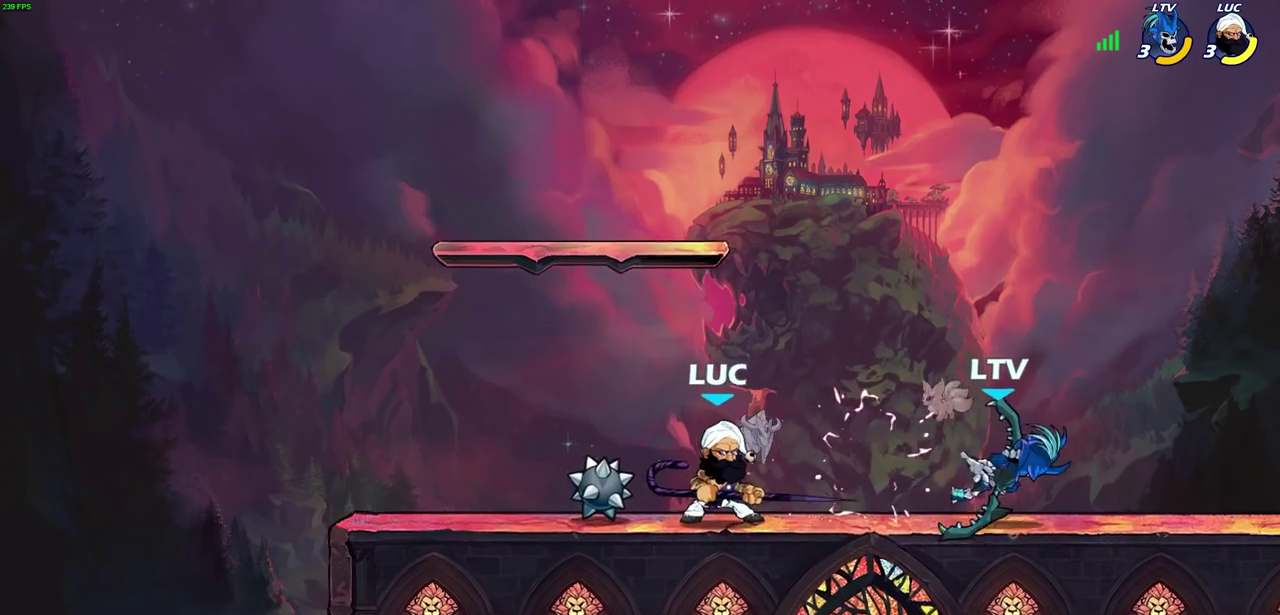
{"dt_ms": 600, "buttons": [], "left_stick": "right", "right_stick": "center", "events": [[67, "SQUARE", "up"], [567, "left_stick", "right"]]}
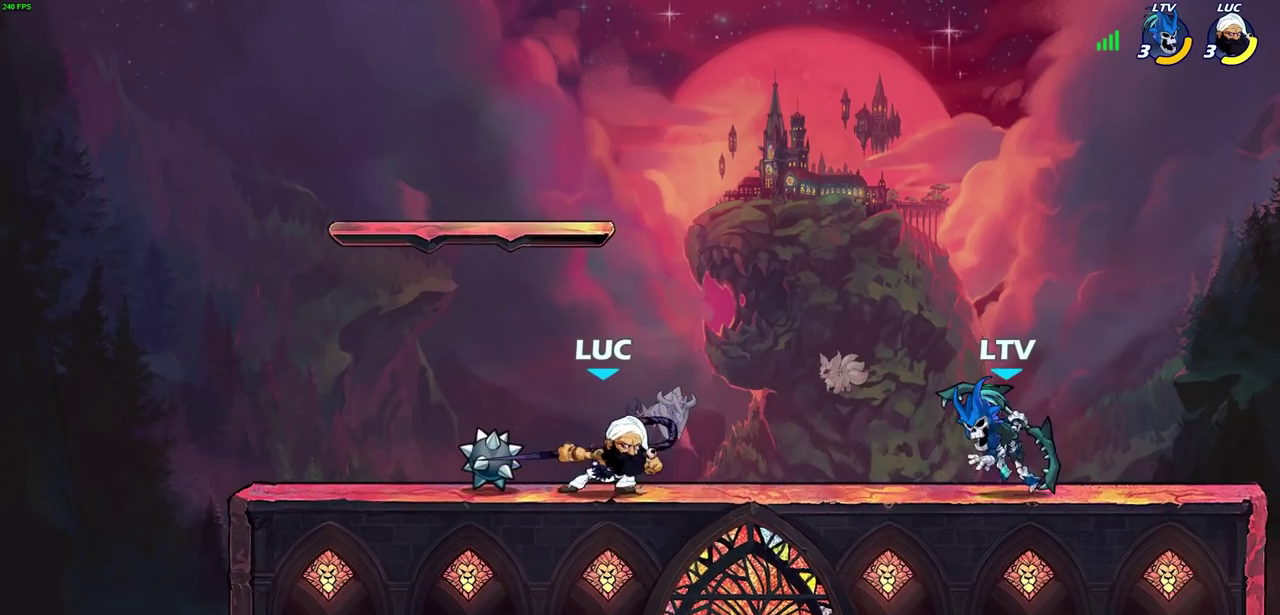
{"dt_ms": 300, "buttons": ["SQUARE"], "left_stick": "center", "right_stick": "center", "events": [[17, "R2", "down"], [33, "left_stick", "center"], [67, "SQUARE", "down"], [100, "R2", "up"], [150, "SQUARE", "up"], [250, "SQUARE", "down"]]}
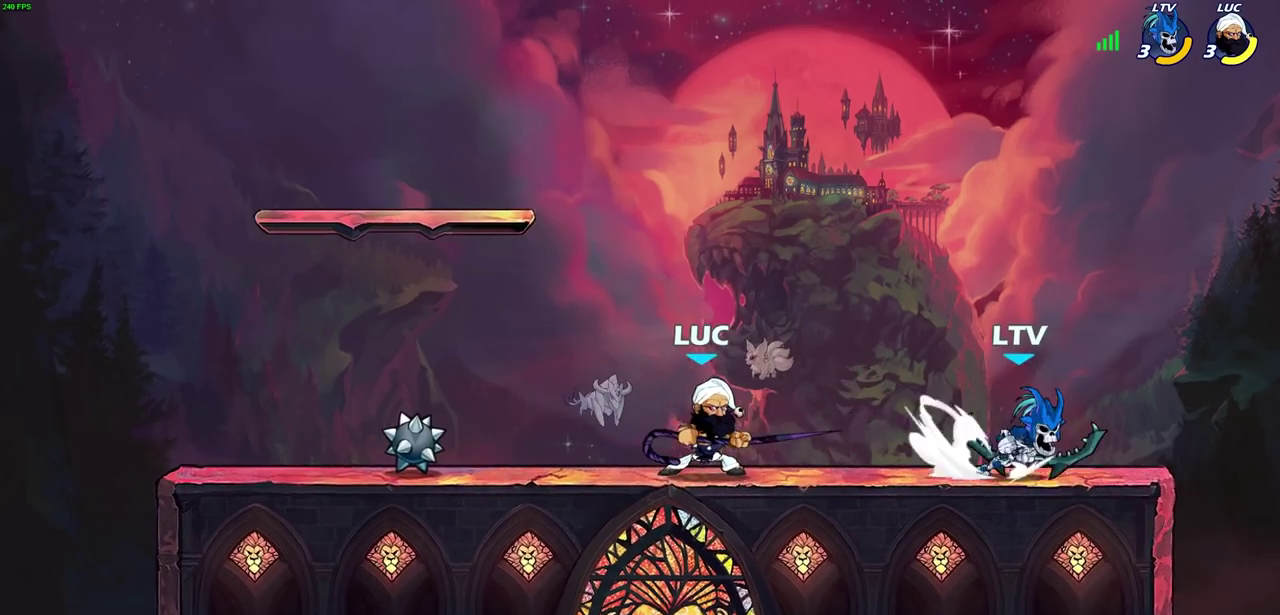
{"dt_ms": 300, "buttons": [], "left_stick": "center", "right_stick": "center", "events": [[33, "SQUARE", "up"], [150, "SQUARE", "down"], [283, "SQUARE", "up"]]}
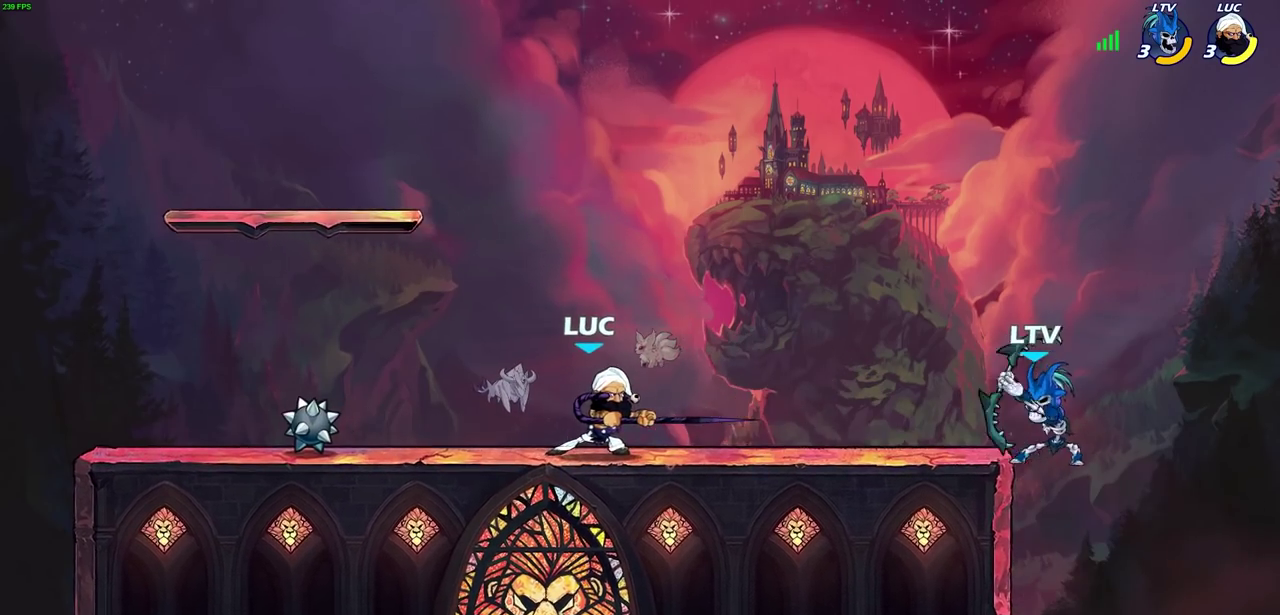
{"dt_ms": 500, "buttons": [], "left_stick": "center", "right_stick": "center", "events": [[83, "left_stick", "right"], [150, "SQUARE", "down"], [283, "SQUARE", "up"], [350, "left_stick", "center"]]}
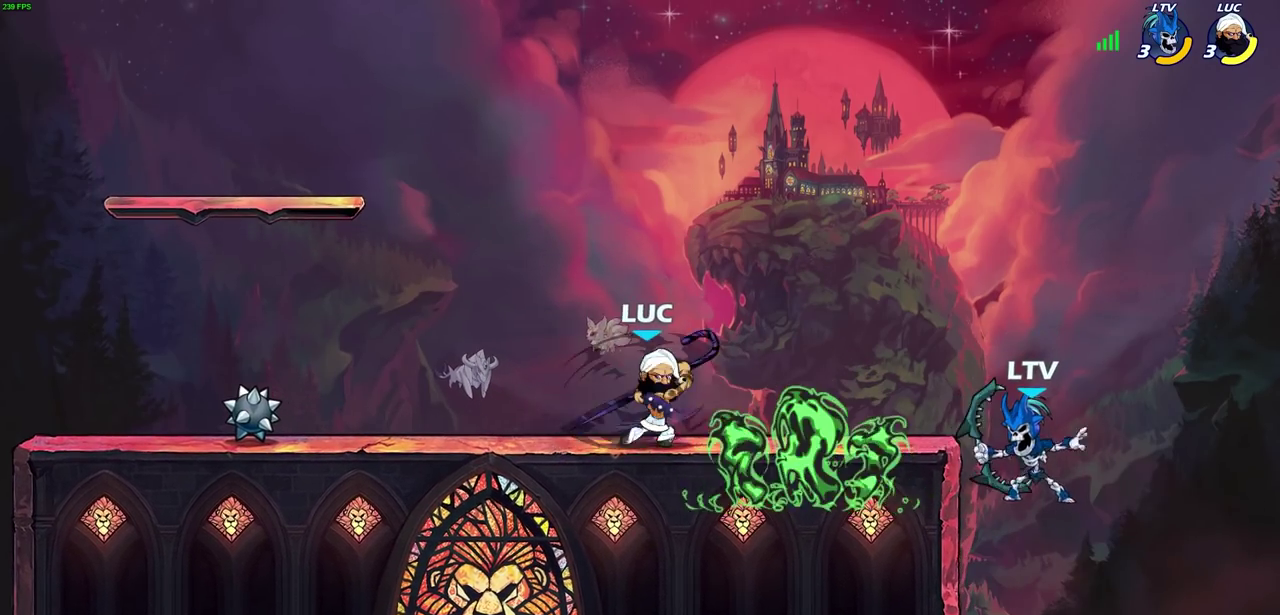
{"dt_ms": 500, "buttons": [], "left_stick": "center", "right_stick": "center", "events": [[400, "left_stick", "right"], [433, "CIRCLE", "down"], [483, "left_stick", "center"], [500, "CIRCLE", "up"]]}
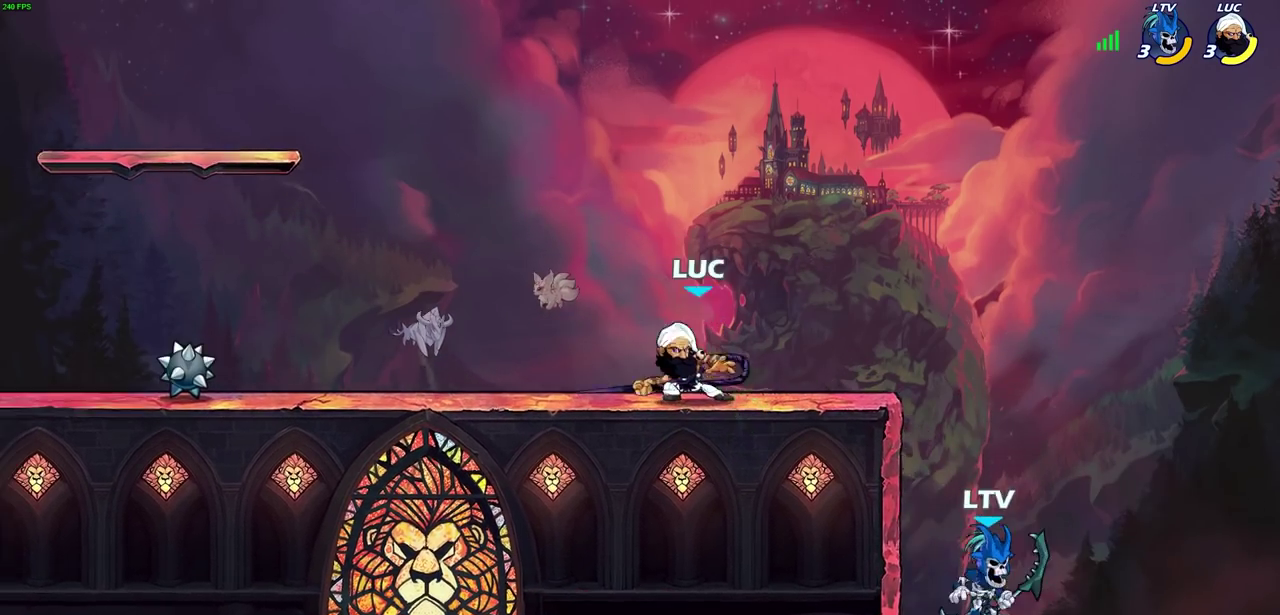
{"dt_ms": 800, "buttons": ["SQUARE"], "left_stick": "center", "right_stick": "center", "events": [[583, "SQUARE", "down"], [683, "SQUARE", "up"], [783, "SQUARE", "down"]]}
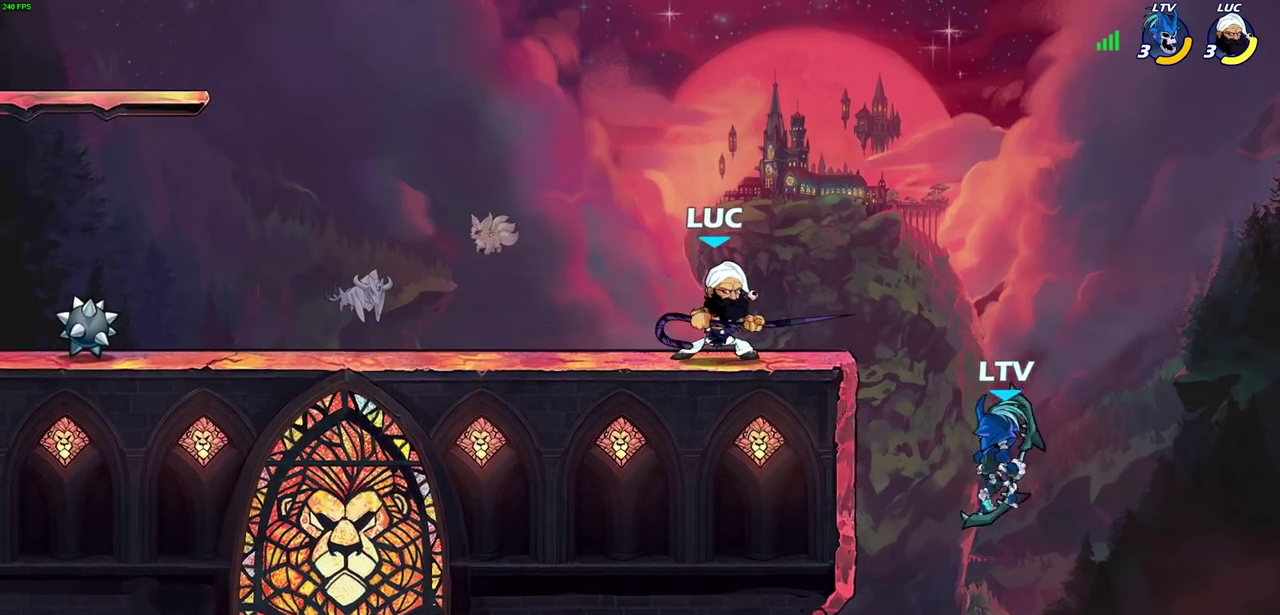
{"dt_ms": 400, "buttons": [], "left_stick": "center", "right_stick": "center", "events": [[100, "SQUARE", "up"]]}
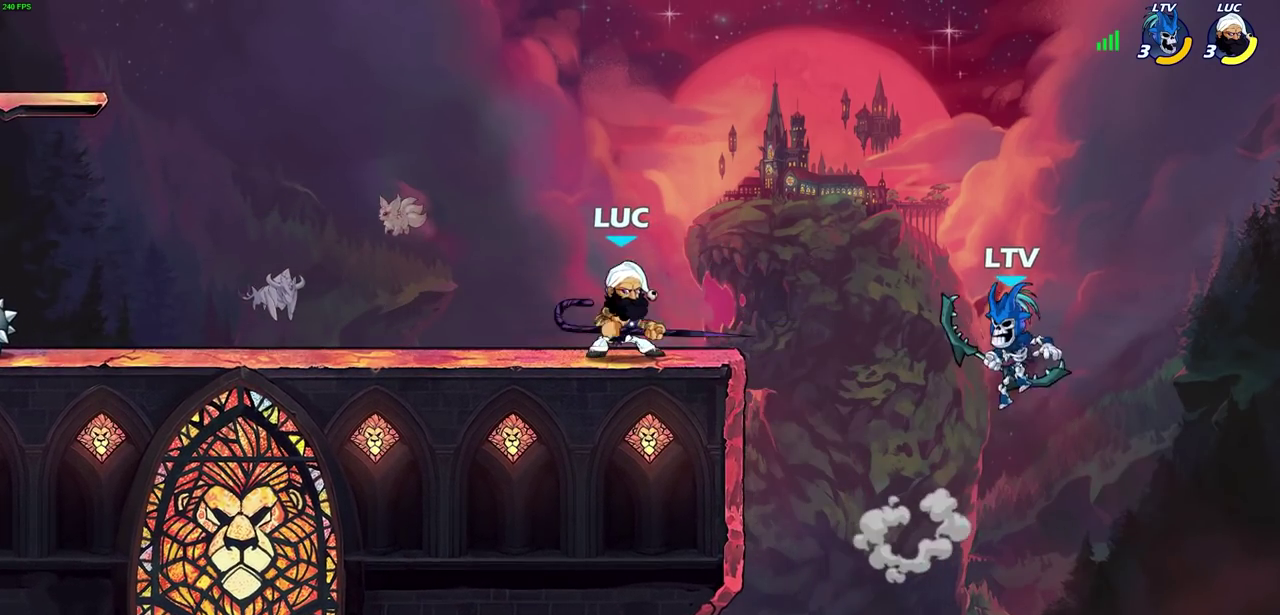
{"dt_ms": 300, "buttons": [], "left_stick": "right", "right_stick": "center", "events": [[33, "left_stick", "right"], [100, "SQUARE", "down"], [250, "SQUARE", "up"]]}
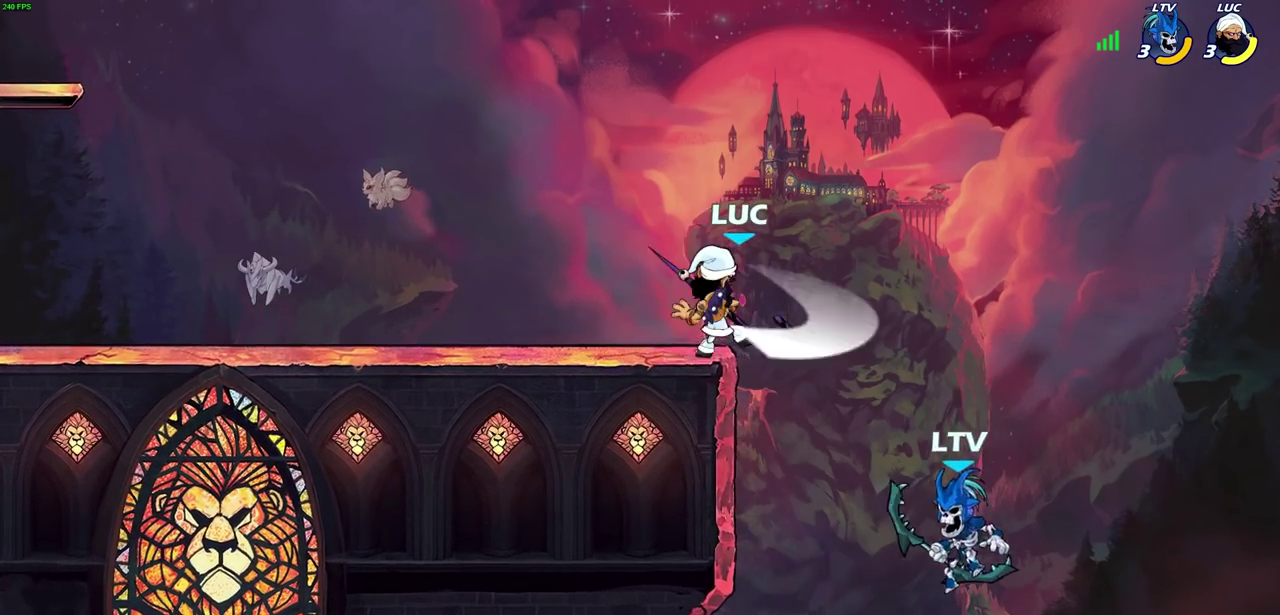
{"dt_ms": 500, "buttons": [], "left_stick": "center", "right_stick": "center", "events": [[33, "left_stick", "center"]]}
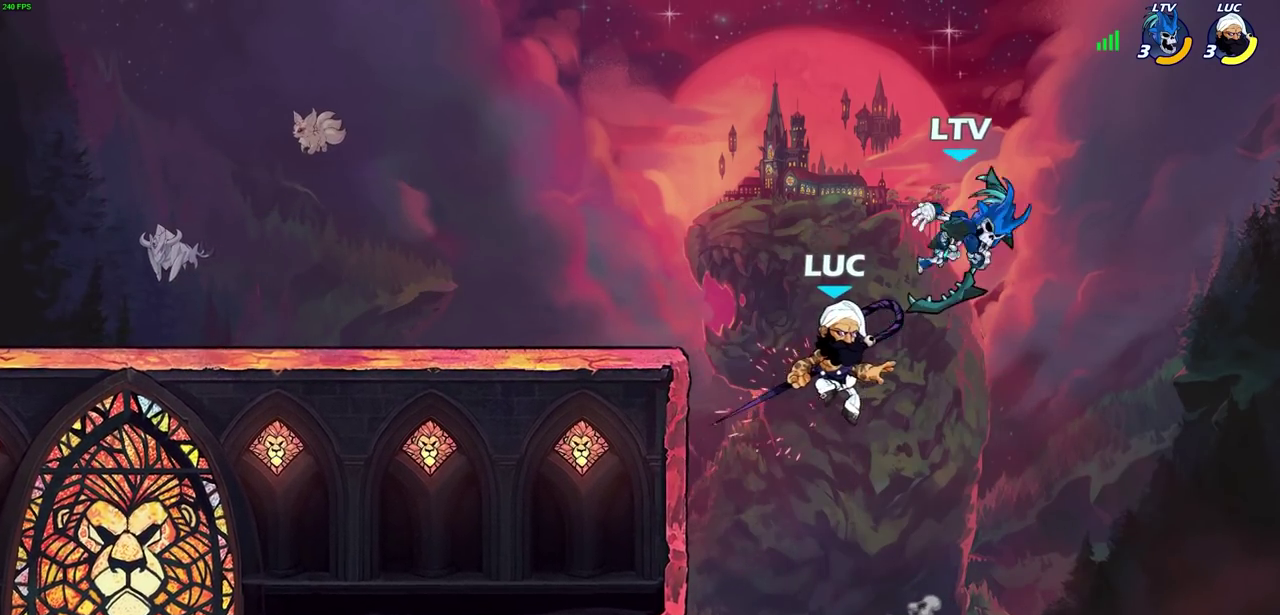
{"dt_ms": 500, "buttons": [], "left_stick": "center", "right_stick": "center", "events": [[33, "CROSS", "down"], [100, "SQUARE", "down"], [150, "CROSS", "up"], [167, "SQUARE", "up"], [283, "left_stick", "up-right"], [367, "left_stick", "center"]]}
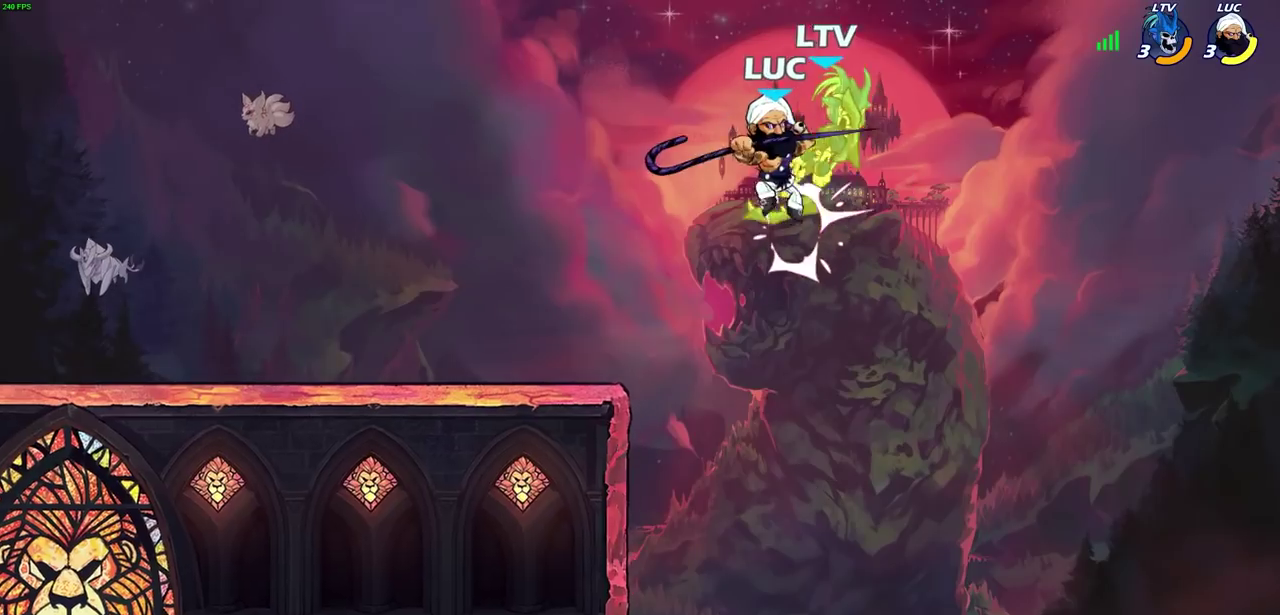
{"dt_ms": 500, "buttons": [], "left_stick": "up-right", "right_stick": "center", "events": [[83, "left_stick", "left"], [283, "CROSS", "down"], [317, "left_stick", "up-right"], [483, "CROSS", "up"]]}
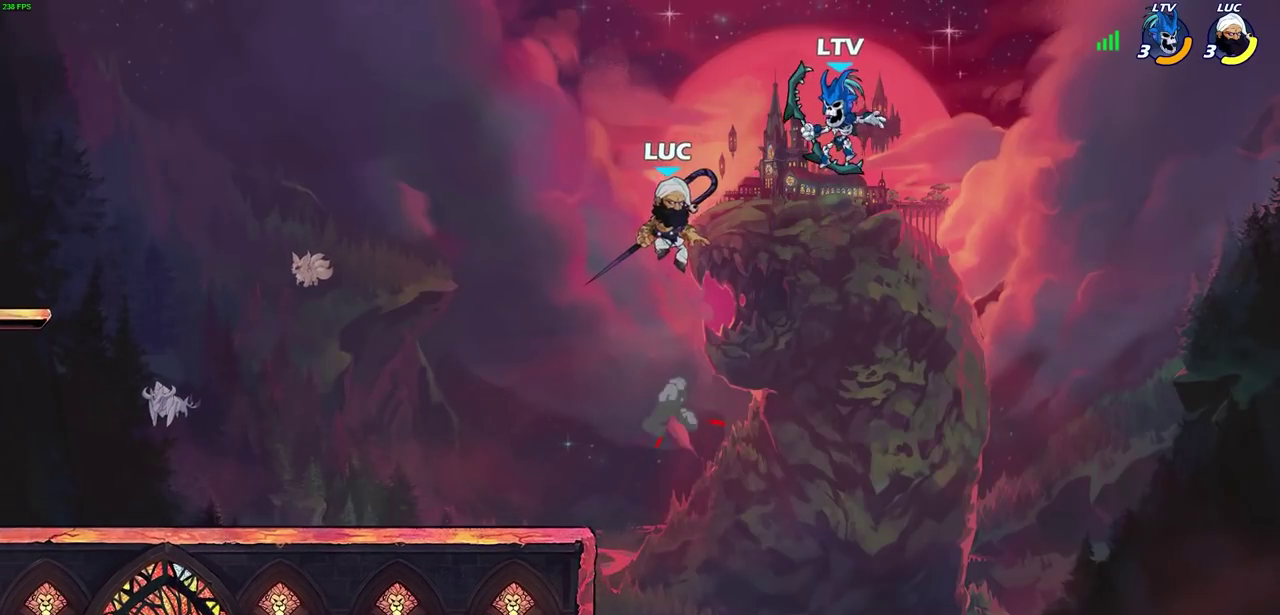
{"dt_ms": 600, "buttons": ["CIRCLE"], "left_stick": "left", "right_stick": "center", "events": [[33, "CIRCLE", "down"], [150, "left_stick", "up-left"], [217, "left_stick", "left"]]}
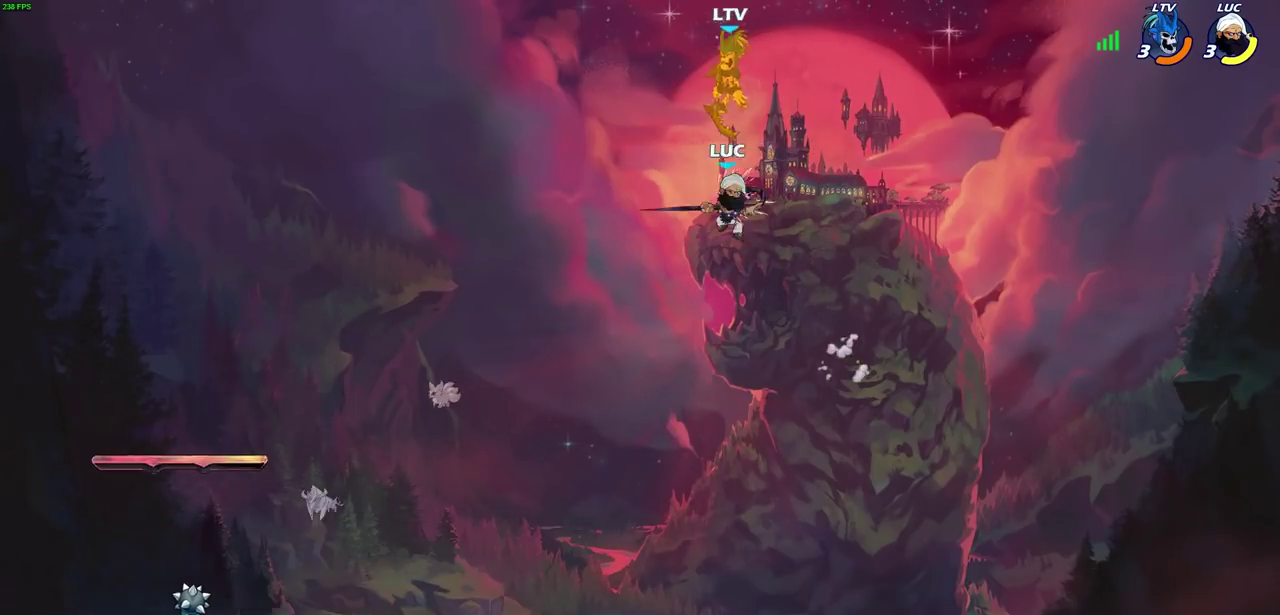
{"dt_ms": 600, "buttons": [], "left_stick": "center", "right_stick": "center", "events": [[100, "CIRCLE", "up"], [433, "left_stick", "up-right"], [483, "left_stick", "right"], [533, "left_stick", "center"]]}
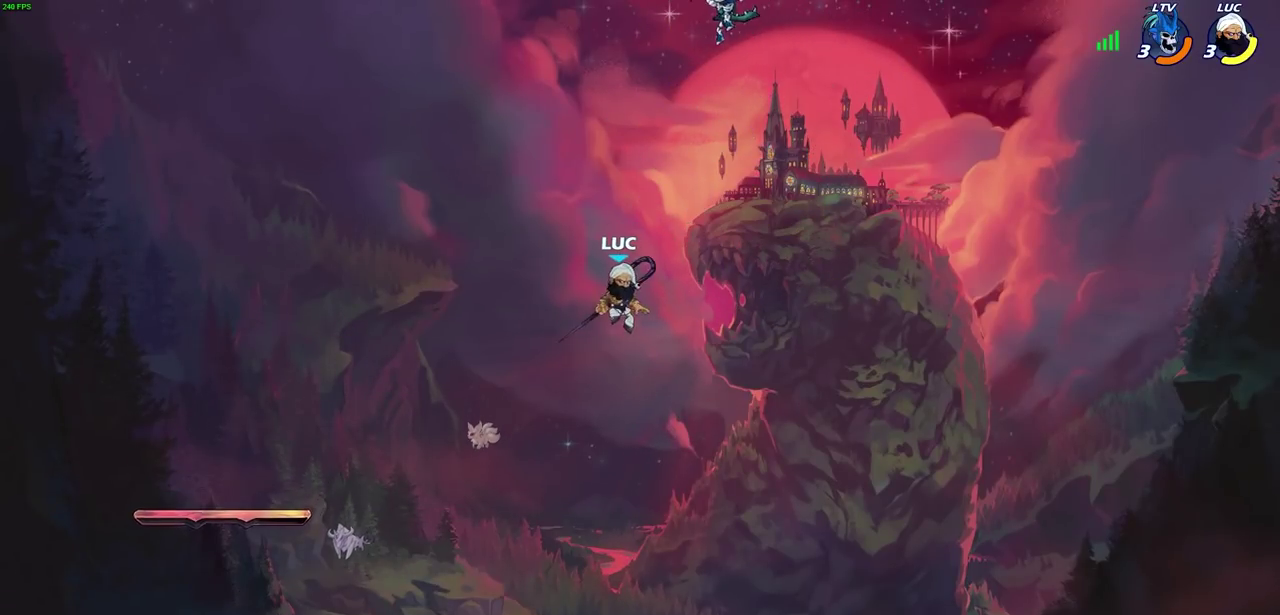
{"dt_ms": 500, "buttons": [], "left_stick": "center", "right_stick": "center", "events": [[67, "R2", "down"], [200, "left_stick", "up-left"], [250, "CIRCLE", "down"], [267, "R2", "up"], [333, "CIRCLE", "up"], [367, "left_stick", "center"]]}
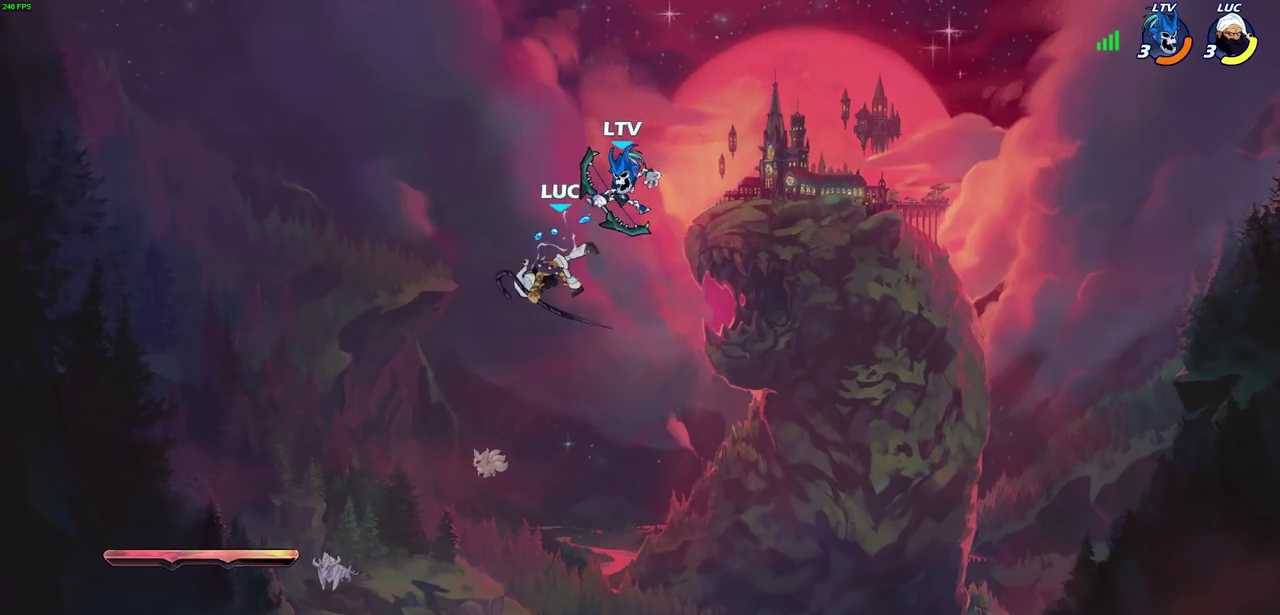
{"dt_ms": 500, "buttons": [], "left_stick": "right", "right_stick": "center", "events": [[450, "left_stick", "right"]]}
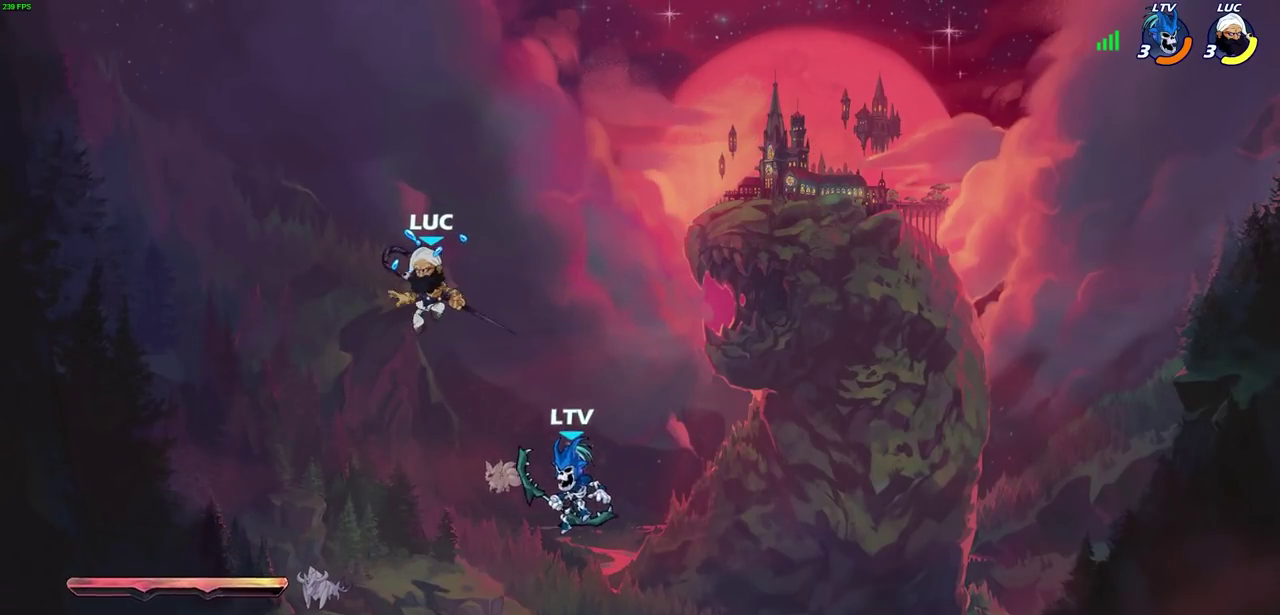
{"dt_ms": 500, "buttons": [], "left_stick": "down-left", "right_stick": "center", "events": [[183, "left_stick", "down-left"]]}